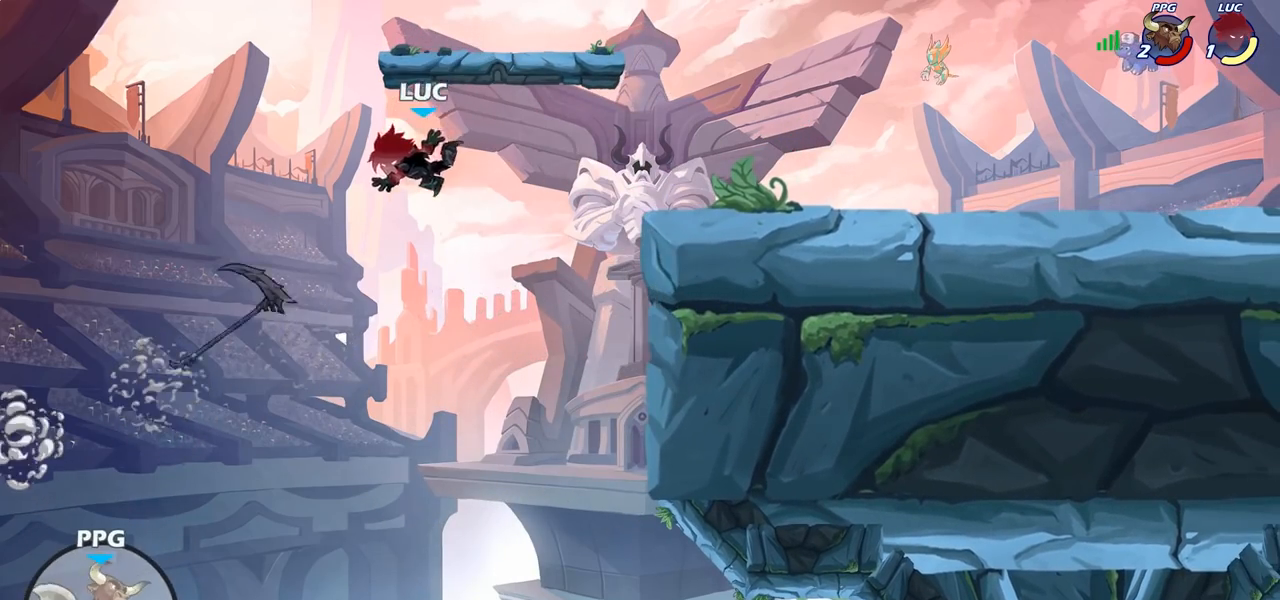
Gameplay with a controller (PlayStation layout); each line is a JSON object with the inputs held at the frame after it. "events" lists button and stick changes between this image and that frame as [ms after this image, input, new state], when the widget could be followed in between. Not read: R1.
{"buttons": [], "left_stick": "right", "right_stick": "center", "events": [[233, "CROSS", "down"], [433, "CROSS", "up"]]}
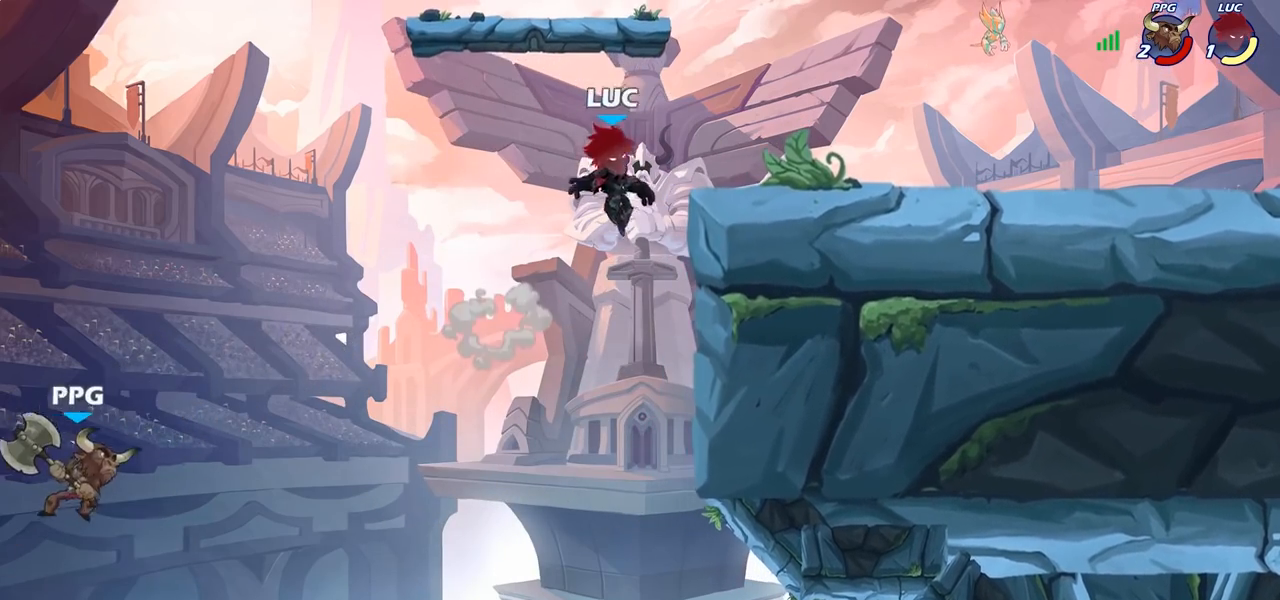
{"buttons": ["CROSS"], "left_stick": "left", "right_stick": "center", "events": [[200, "left_stick", "down-left"], [300, "left_stick", "left"], [483, "CROSS", "down"]]}
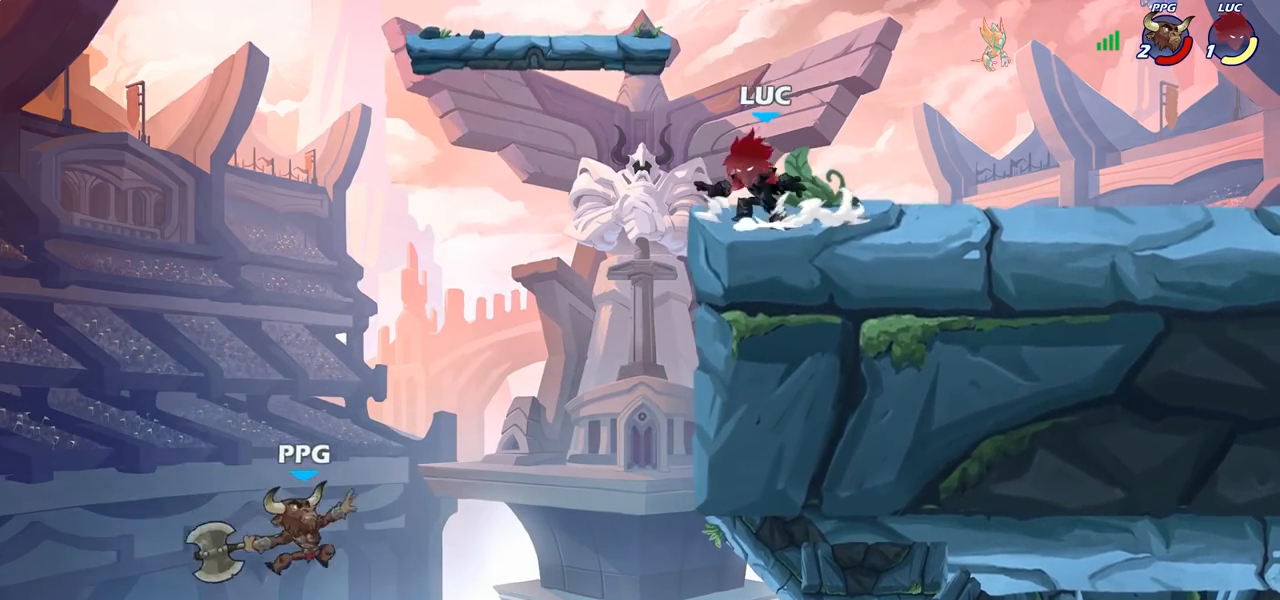
{"buttons": ["CIRCLE"], "left_stick": "down-left", "right_stick": "center", "events": [[83, "left_stick", "down-left"], [100, "CROSS", "up"], [117, "CIRCLE", "down"]]}
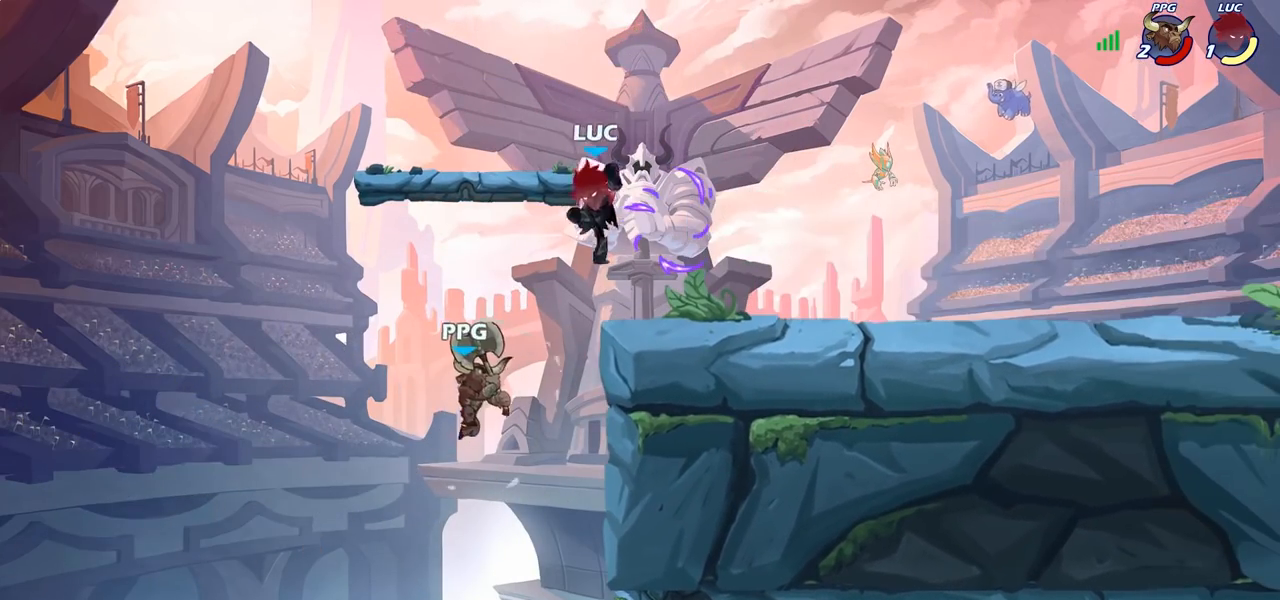
{"buttons": ["CROSS"], "left_stick": "center", "right_stick": "center", "events": [[283, "left_stick", "center"], [300, "CIRCLE", "up"], [500, "CROSS", "down"]]}
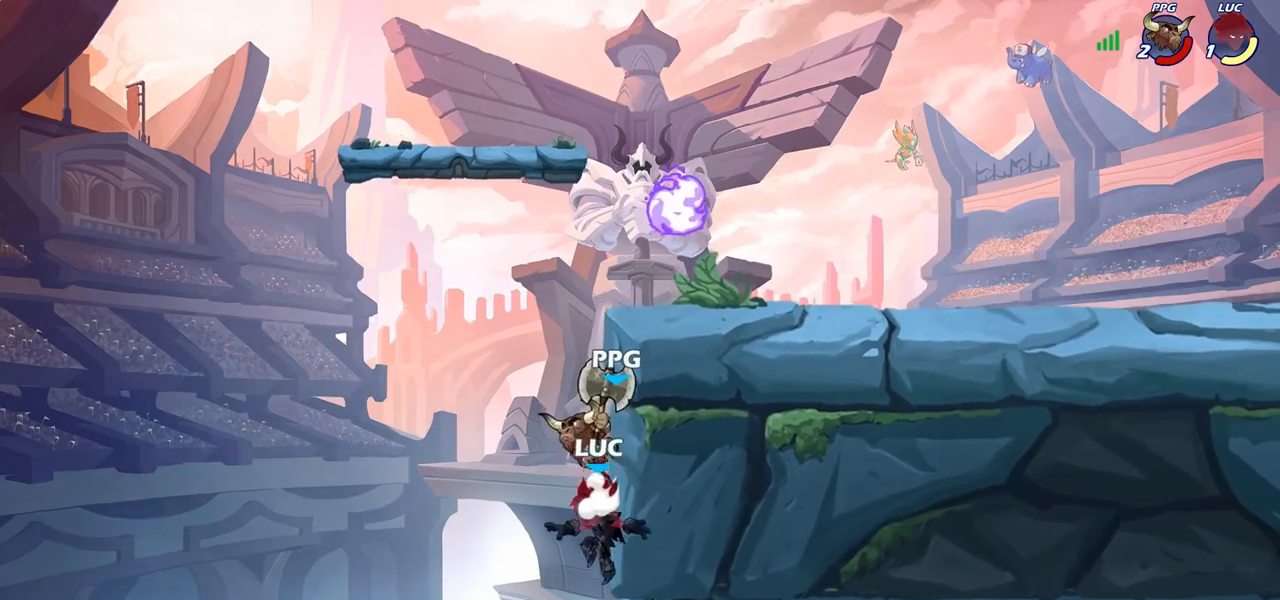
{"buttons": [], "left_stick": "up-right", "right_stick": "center", "events": [[33, "left_stick", "up"], [50, "CIRCLE", "down"], [67, "CROSS", "up"], [83, "left_stick", "up-left"], [167, "CIRCLE", "up"], [300, "left_stick", "up-right"]]}
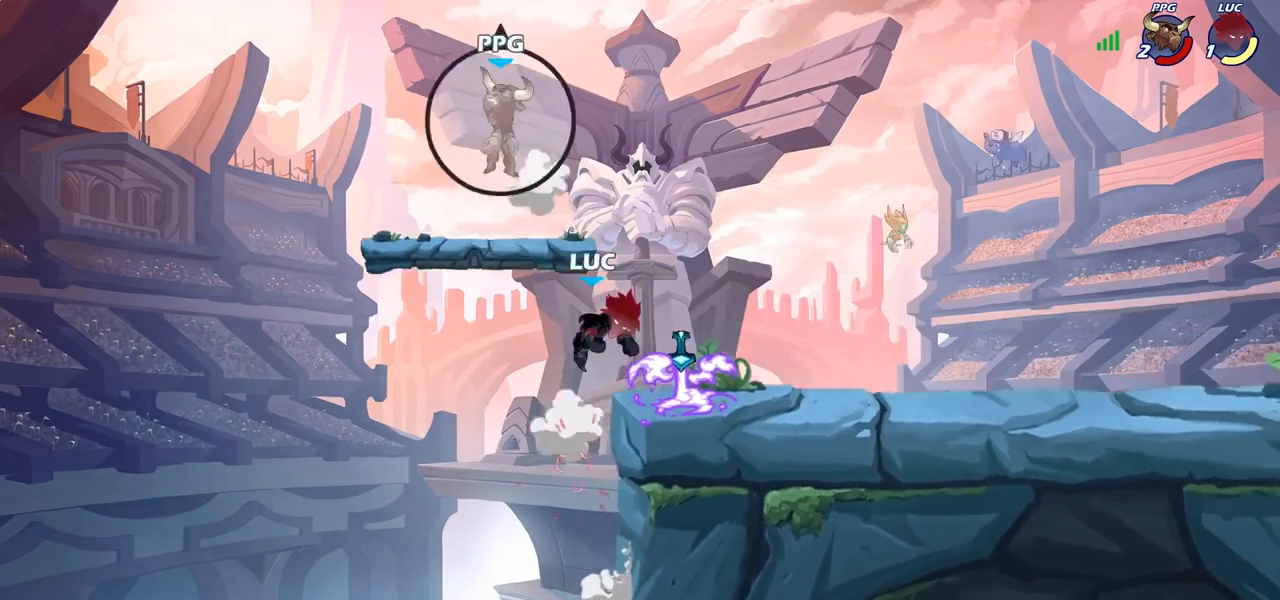
{"buttons": [], "left_stick": "right", "right_stick": "center", "events": [[167, "left_stick", "down-right"], [250, "left_stick", "down-left"], [400, "left_stick", "down-right"], [450, "left_stick", "right"]]}
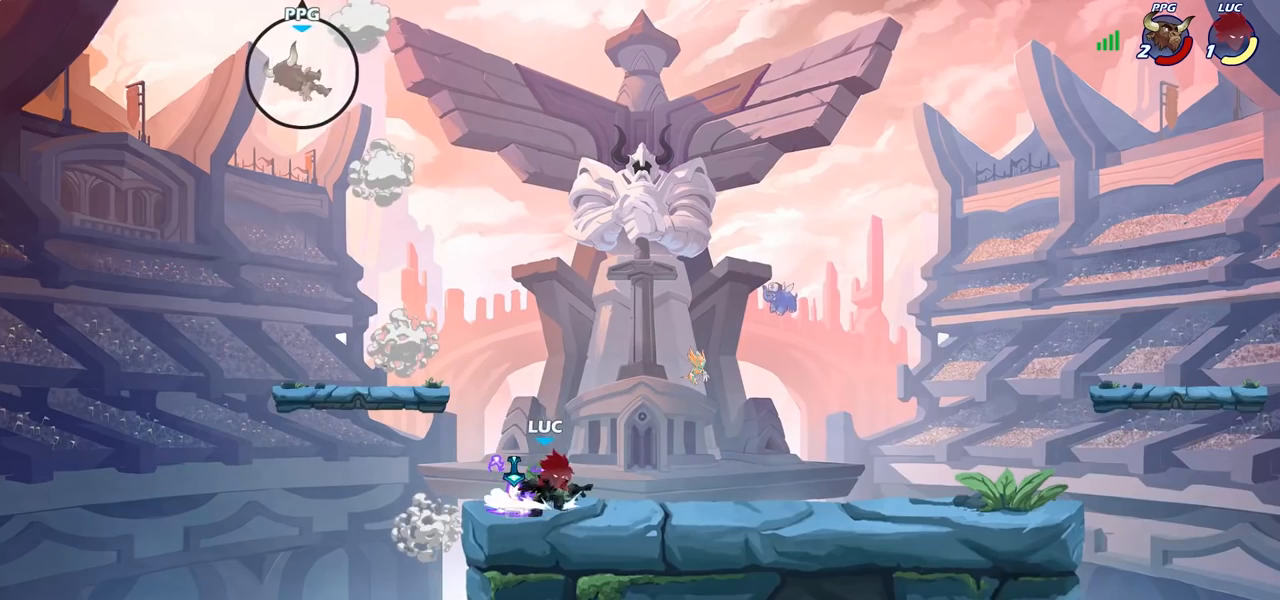
{"buttons": ["CROSS"], "left_stick": "left", "right_stick": "center", "events": [[33, "CROSS", "down"], [100, "left_stick", "up-left"], [150, "CROSS", "up"], [200, "left_stick", "left"], [383, "CROSS", "down"]]}
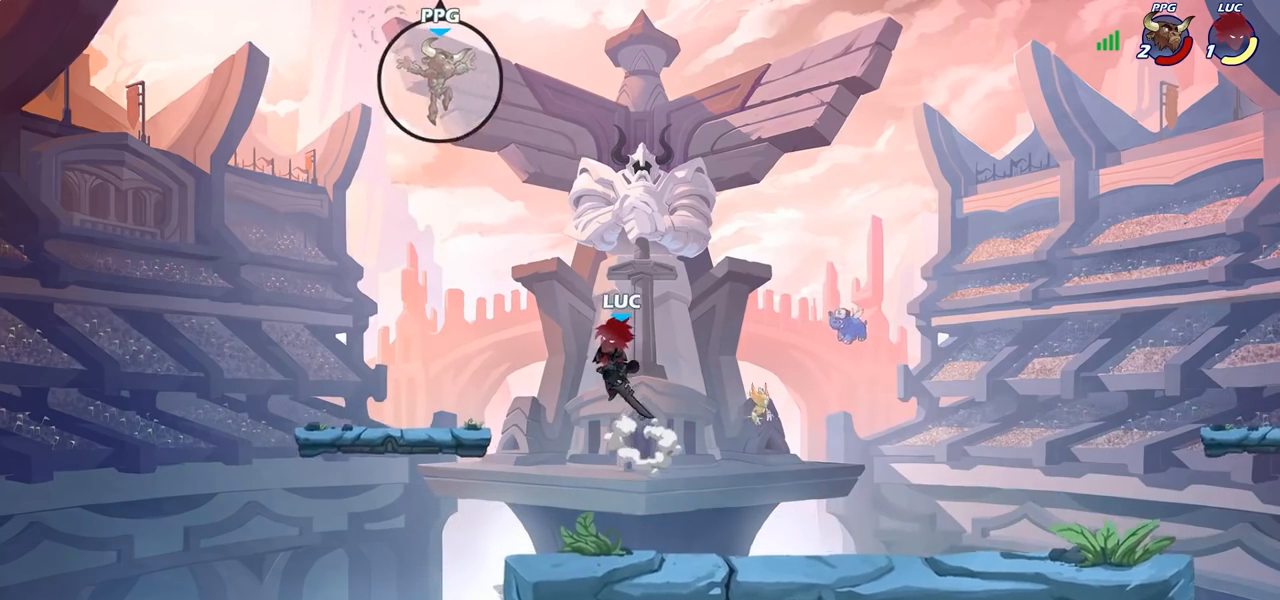
{"buttons": [], "left_stick": "right", "right_stick": "center", "events": [[33, "CROSS", "up"], [150, "left_stick", "up"], [217, "left_stick", "right"]]}
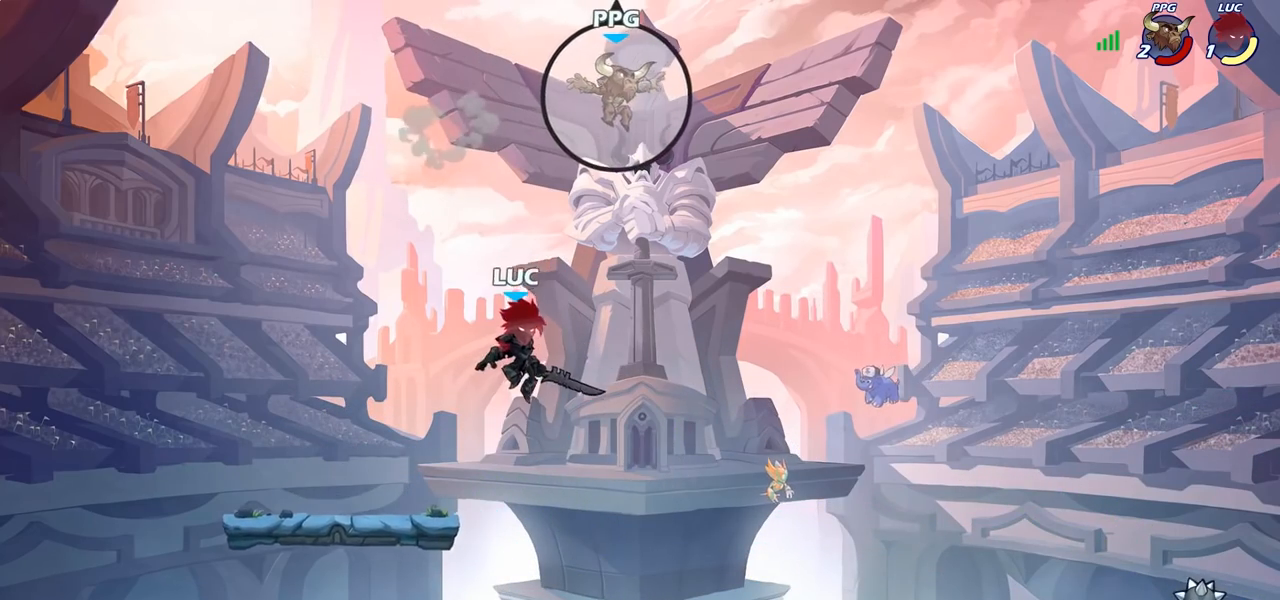
{"buttons": [], "left_stick": "center", "right_stick": "center", "events": [[267, "CROSS", "down"], [467, "CROSS", "up"], [467, "left_stick", "center"]]}
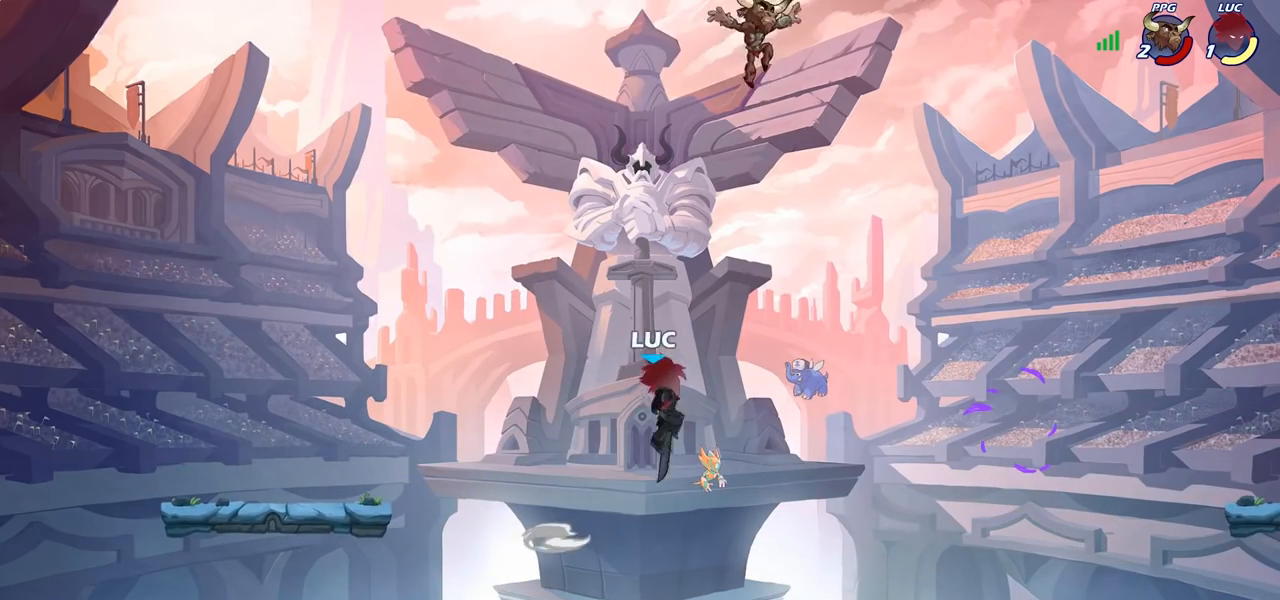
{"buttons": [], "left_stick": "center", "right_stick": "center", "events": [[100, "R2", "down"], [117, "left_stick", "down"], [133, "CIRCLE", "down"], [233, "CIRCLE", "up"], [233, "R2", "up"], [333, "left_stick", "center"]]}
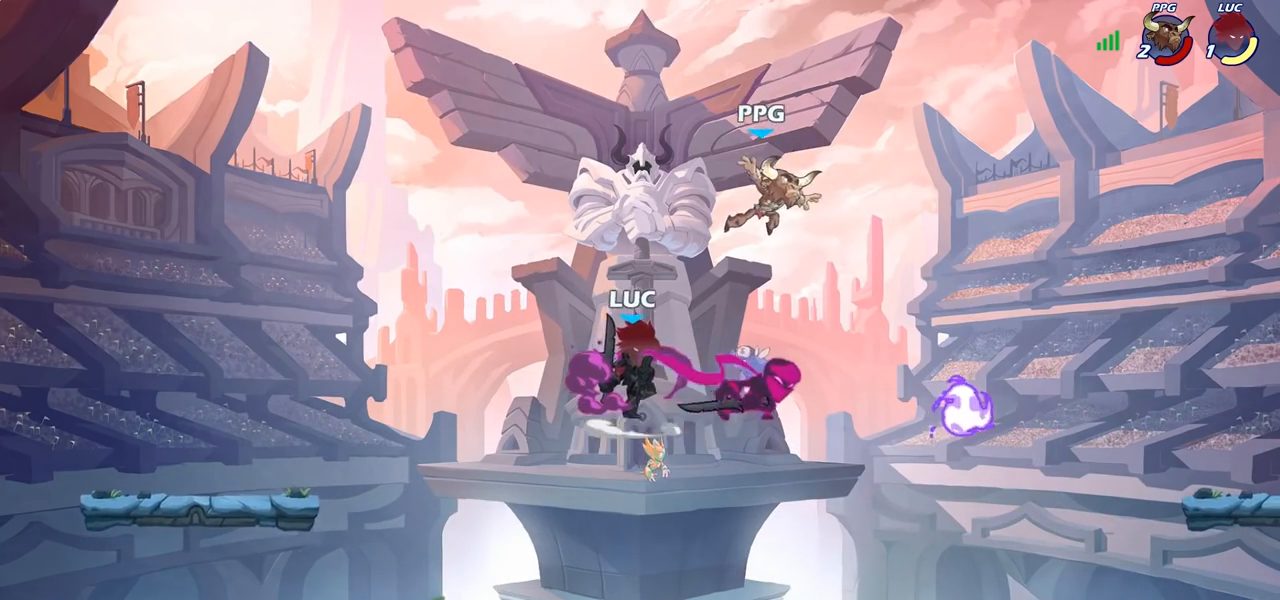
{"buttons": ["SQUARE"], "left_stick": "right", "right_stick": "center", "events": [[267, "left_stick", "right"], [483, "SQUARE", "down"]]}
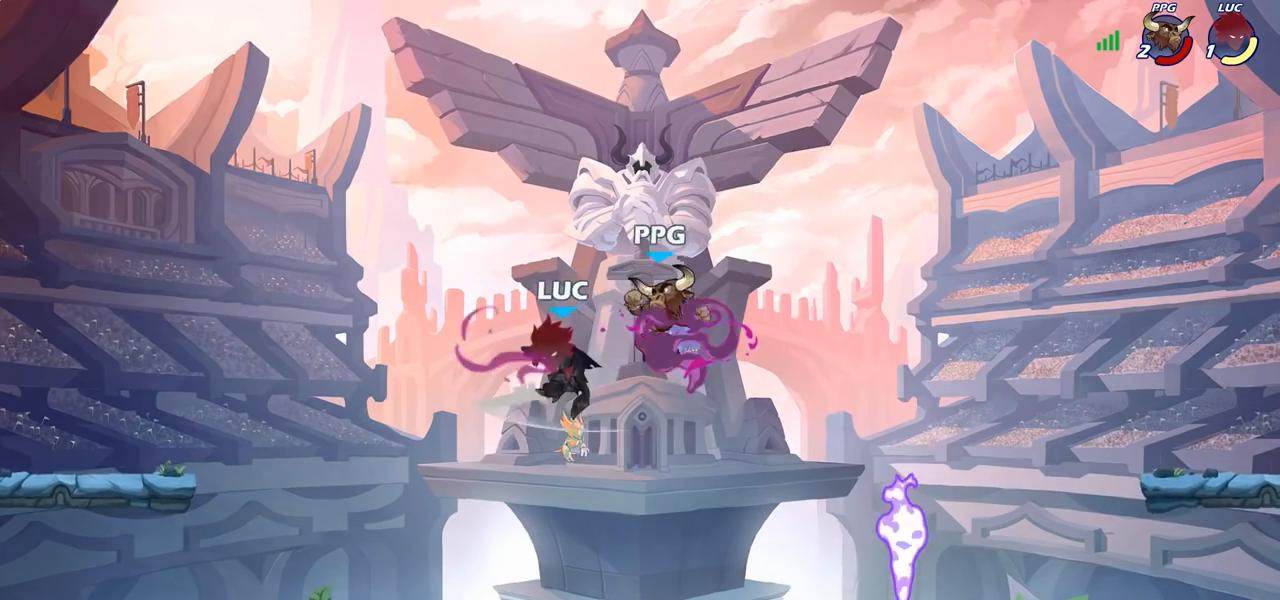
{"buttons": [], "left_stick": "up-right", "right_stick": "center", "events": [[83, "SQUARE", "up"], [150, "left_stick", "up-right"], [167, "SQUARE", "down"], [250, "SQUARE", "up"]]}
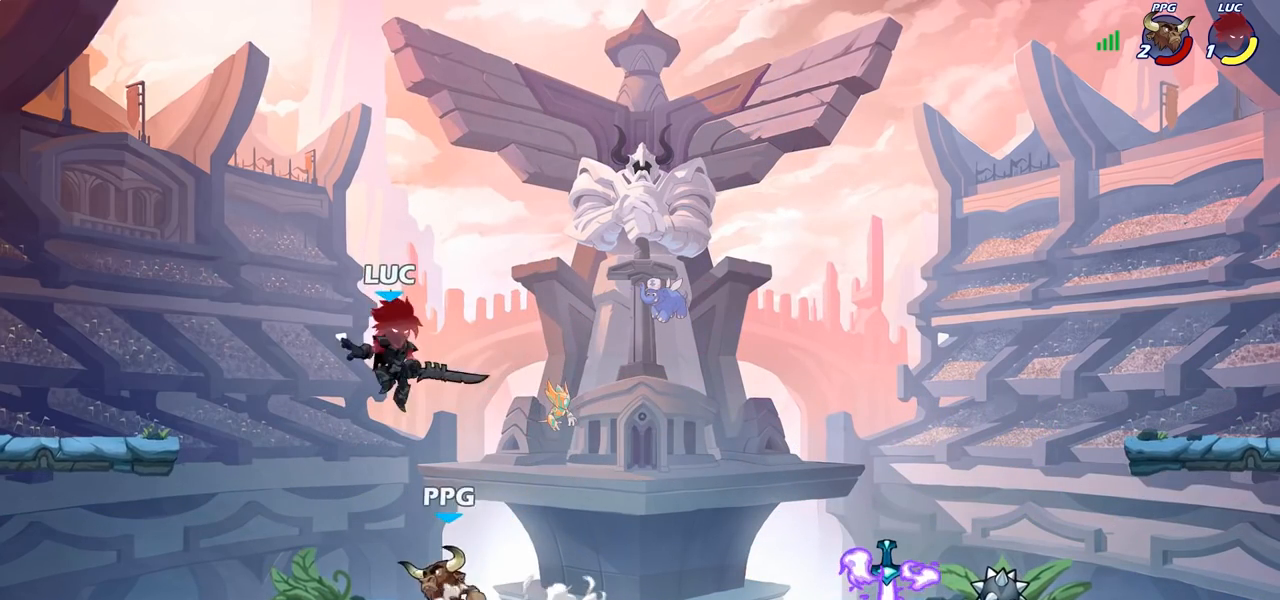
{"buttons": [], "left_stick": "up-left", "right_stick": "center", "events": [[17, "CROSS", "down"], [150, "CROSS", "up"], [283, "left_stick", "down-right"], [383, "left_stick", "down-left"], [467, "left_stick", "up-left"]]}
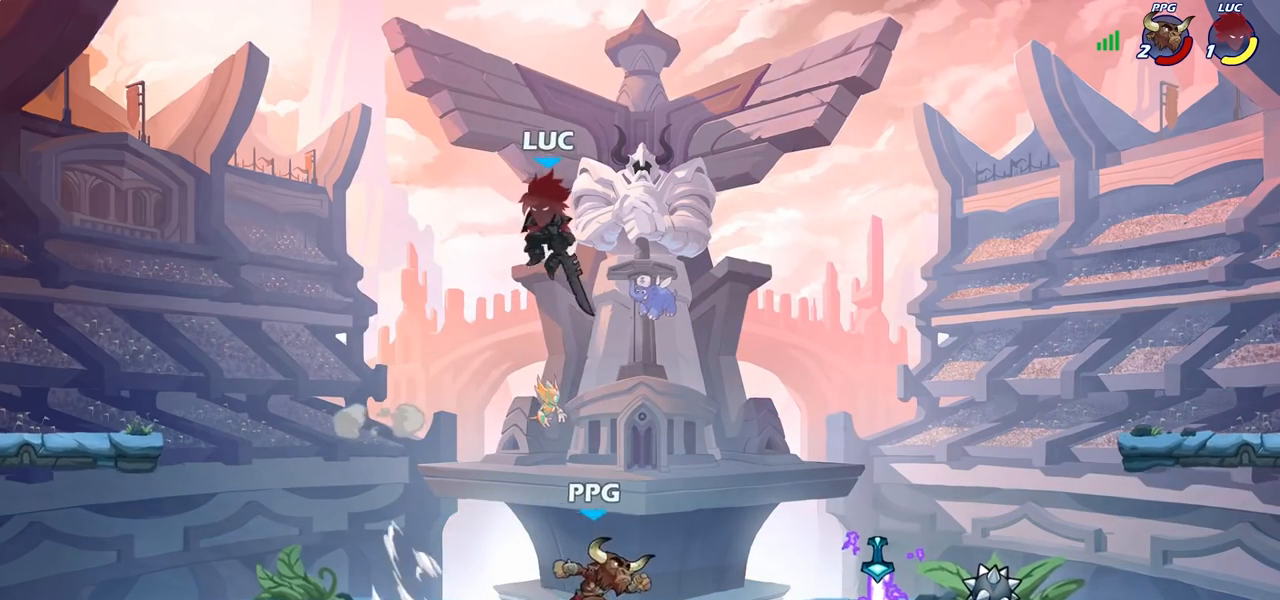
{"buttons": [], "left_stick": "right", "right_stick": "center", "events": [[50, "left_stick", "down-right"], [217, "left_stick", "right"], [267, "SQUARE", "down"], [383, "SQUARE", "up"]]}
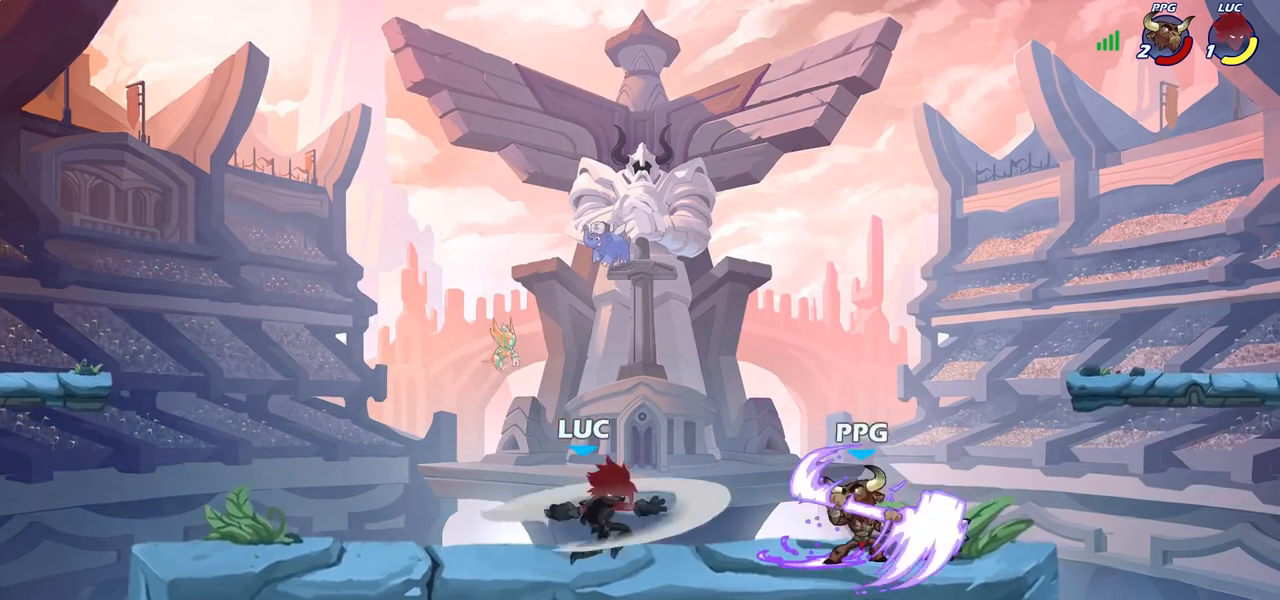
{"buttons": [], "left_stick": "center", "right_stick": "center", "events": [[500, "left_stick", "center"]]}
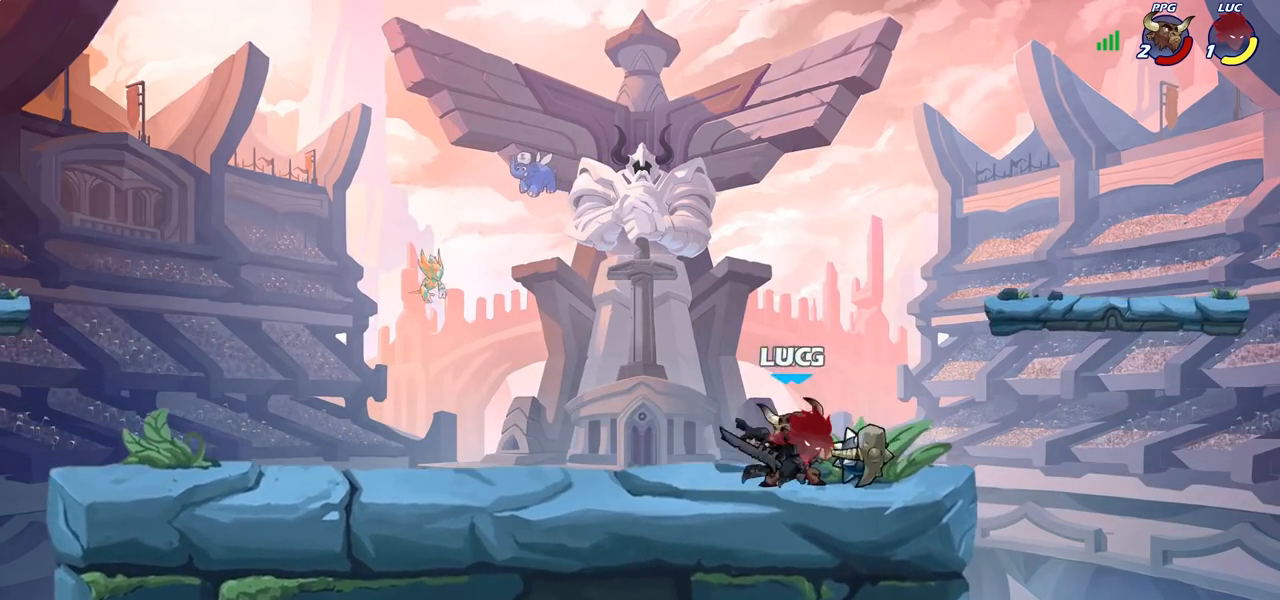
{"buttons": [], "left_stick": "center", "right_stick": "center", "events": [[33, "left_stick", "left"], [167, "R2", "down"], [183, "left_stick", "center"], [467, "R2", "up"]]}
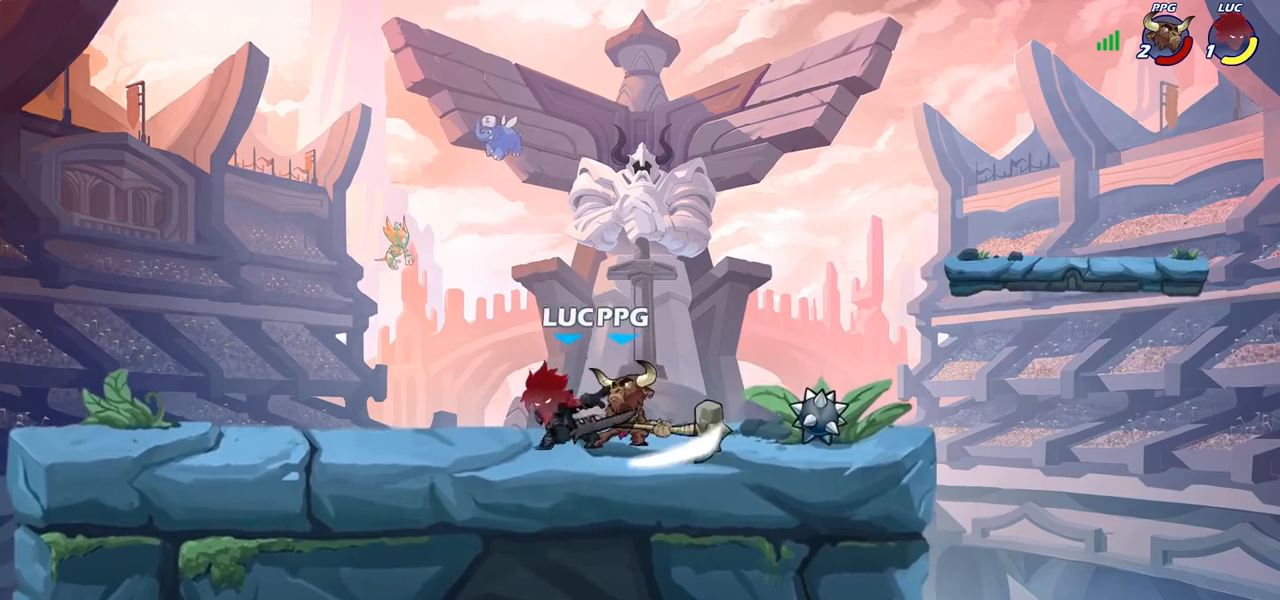
{"buttons": [], "left_stick": "center", "right_stick": "center", "events": [[50, "left_stick", "right"], [117, "SQUARE", "down"], [167, "left_stick", "down"], [217, "SQUARE", "up"], [267, "left_stick", "center"]]}
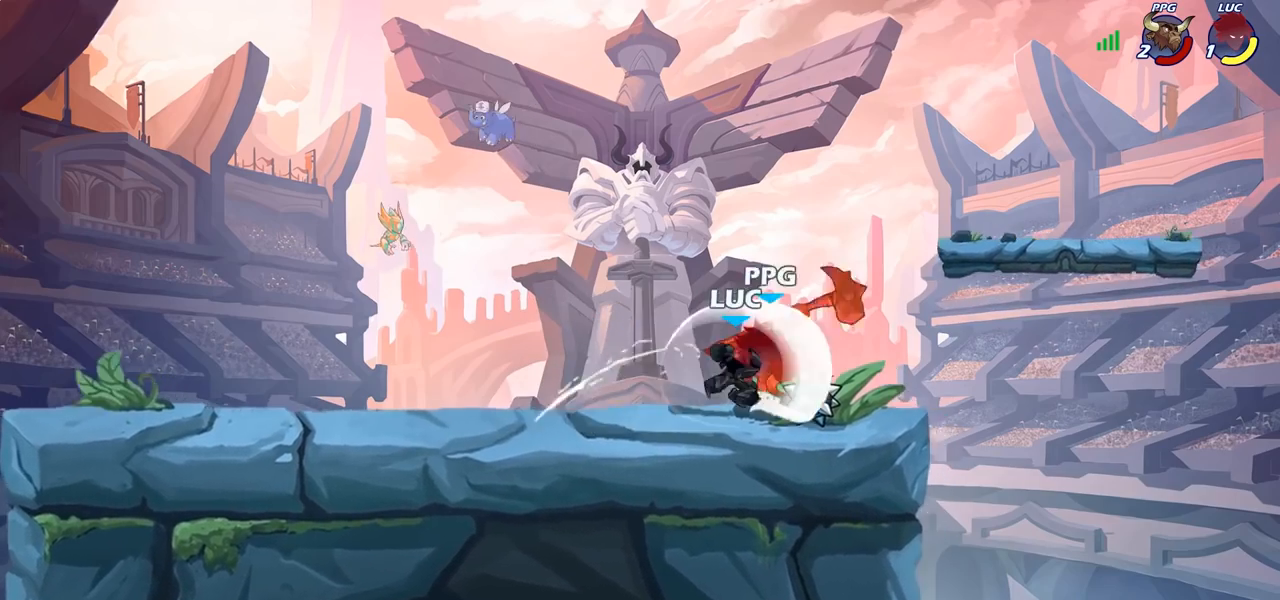
{"buttons": [], "left_stick": "up-right", "right_stick": "center", "events": [[283, "left_stick", "left"], [467, "left_stick", "up-right"]]}
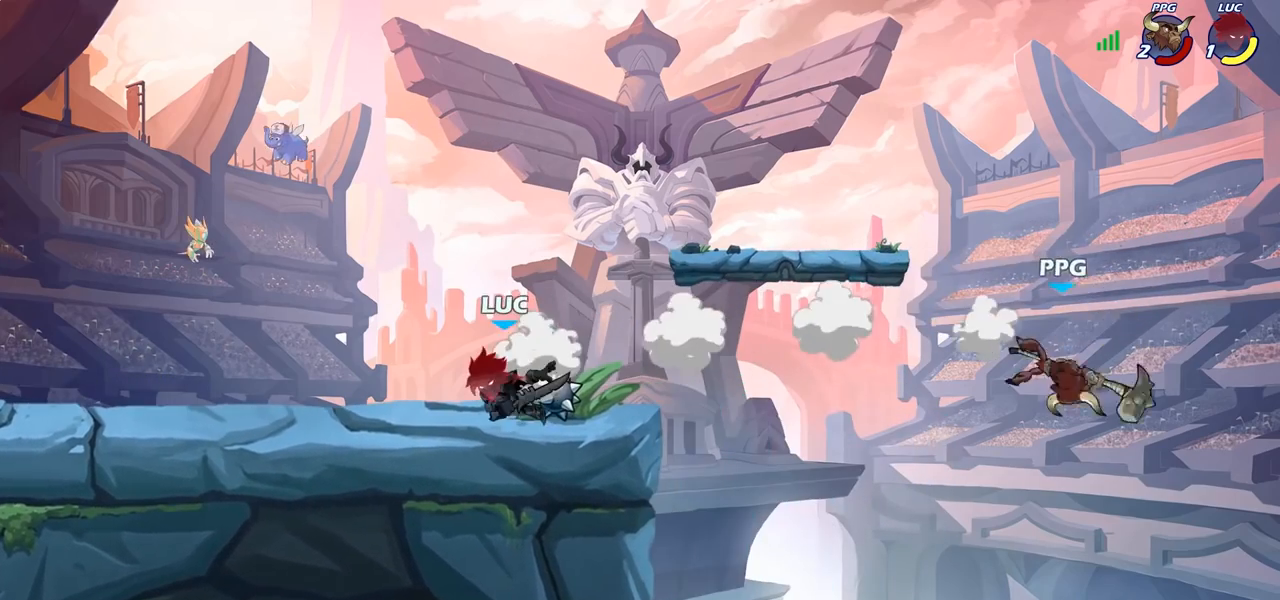
{"buttons": [], "left_stick": "center", "right_stick": "center", "events": [[50, "left_stick", "right"], [150, "CROSS", "down"], [217, "CROSS", "up"], [300, "left_stick", "center"]]}
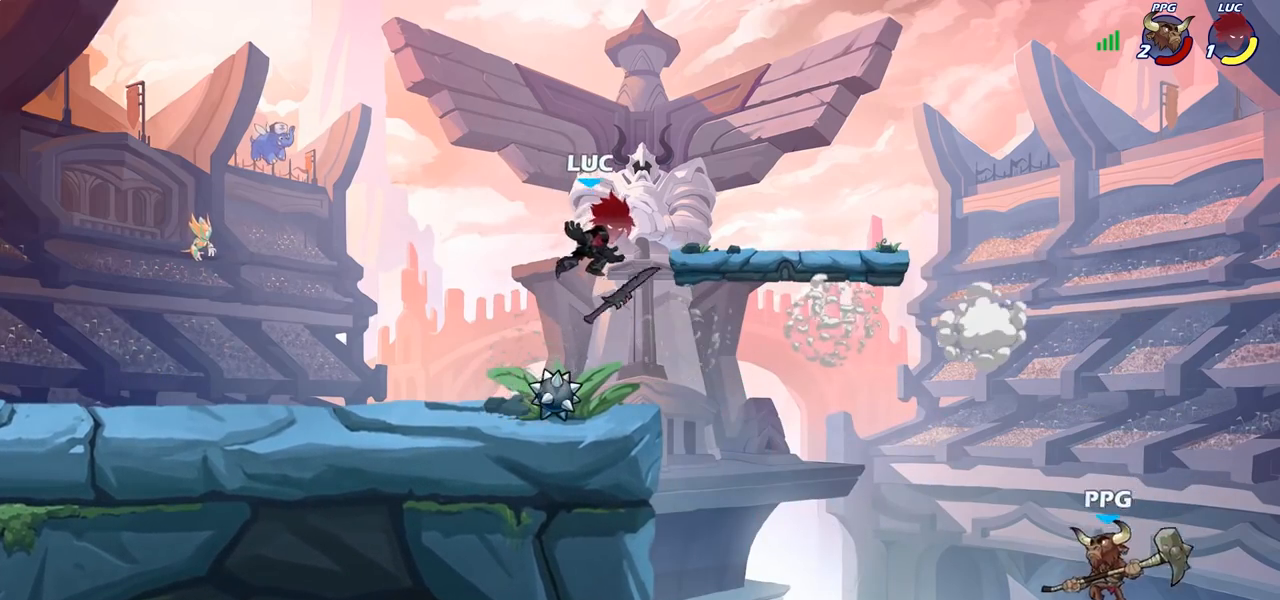
{"buttons": [], "left_stick": "down-right", "right_stick": "center", "events": [[83, "left_stick", "left"], [200, "left_stick", "down-left"], [500, "left_stick", "down-right"]]}
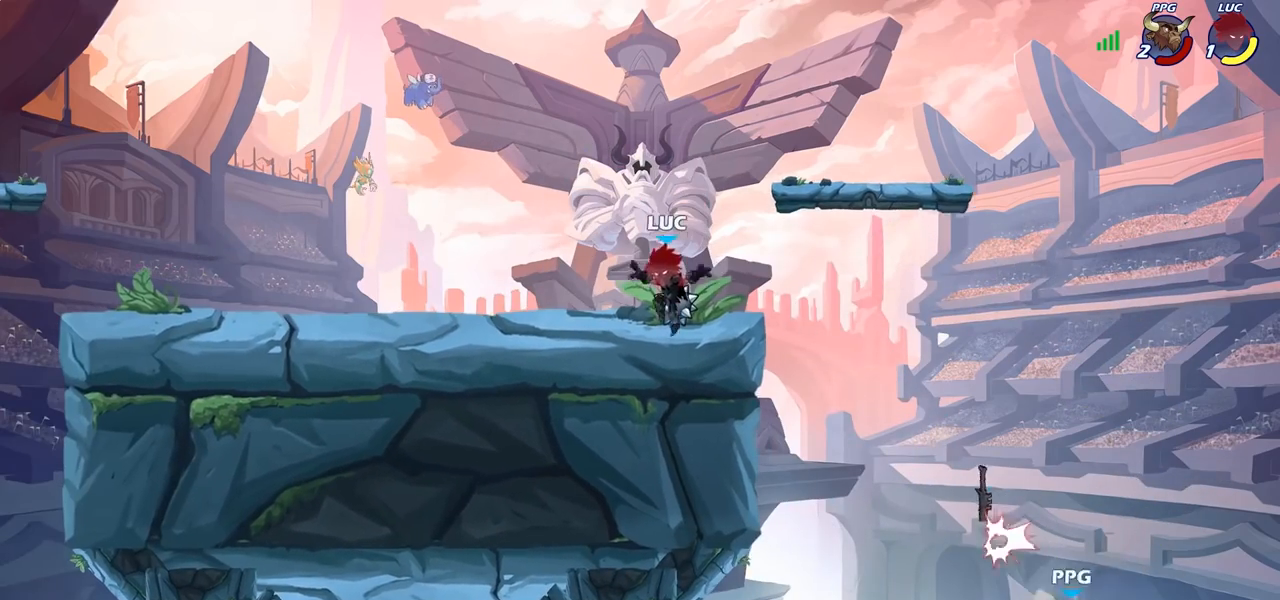
{"buttons": [], "left_stick": "center", "right_stick": "center", "events": [[17, "left_stick", "right"], [133, "left_stick", "center"]]}
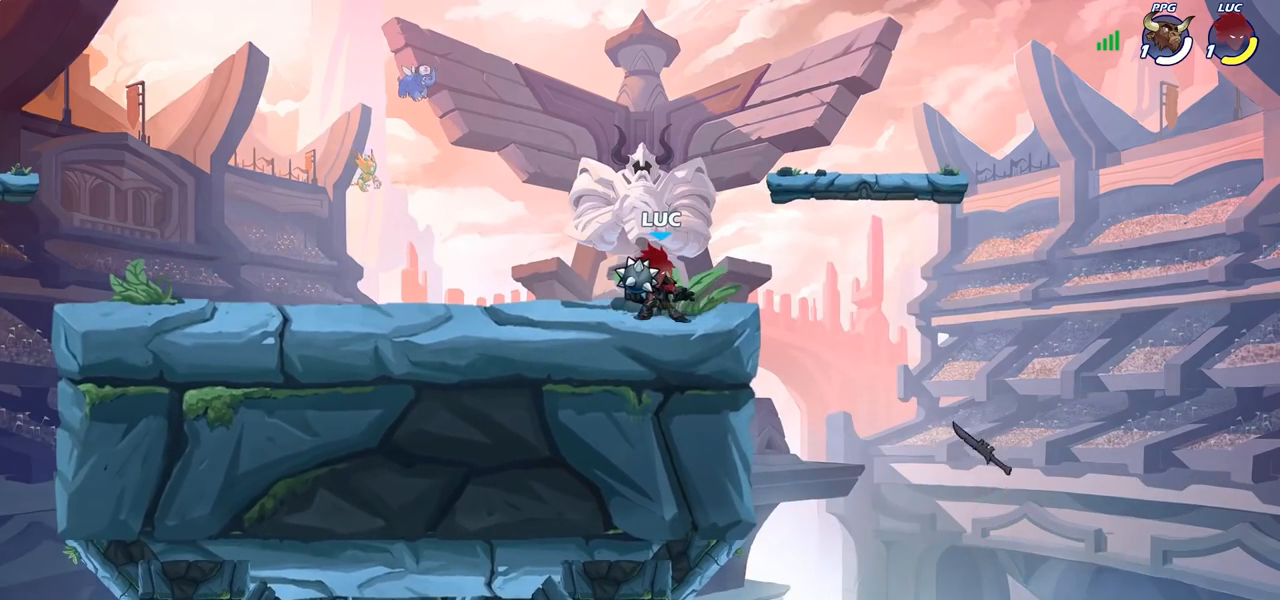
{"buttons": [], "left_stick": "center", "right_stick": "center", "events": []}
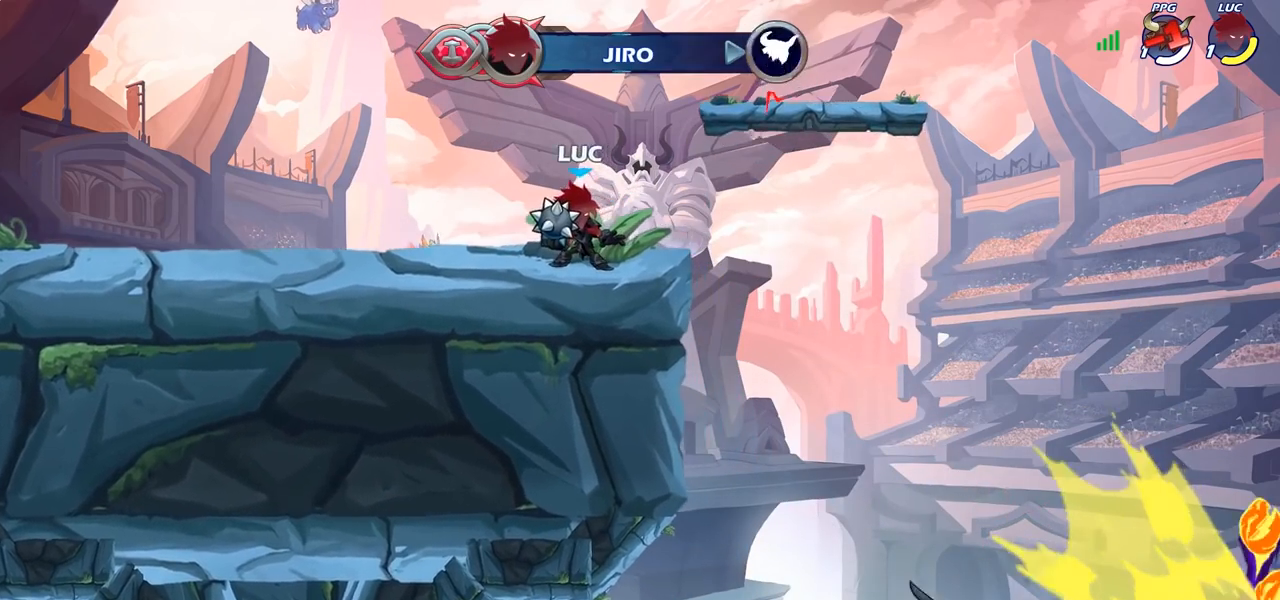
{"buttons": ["CROSS"], "left_stick": "left", "right_stick": "center", "events": [[200, "left_stick", "left"], [417, "CROSS", "down"]]}
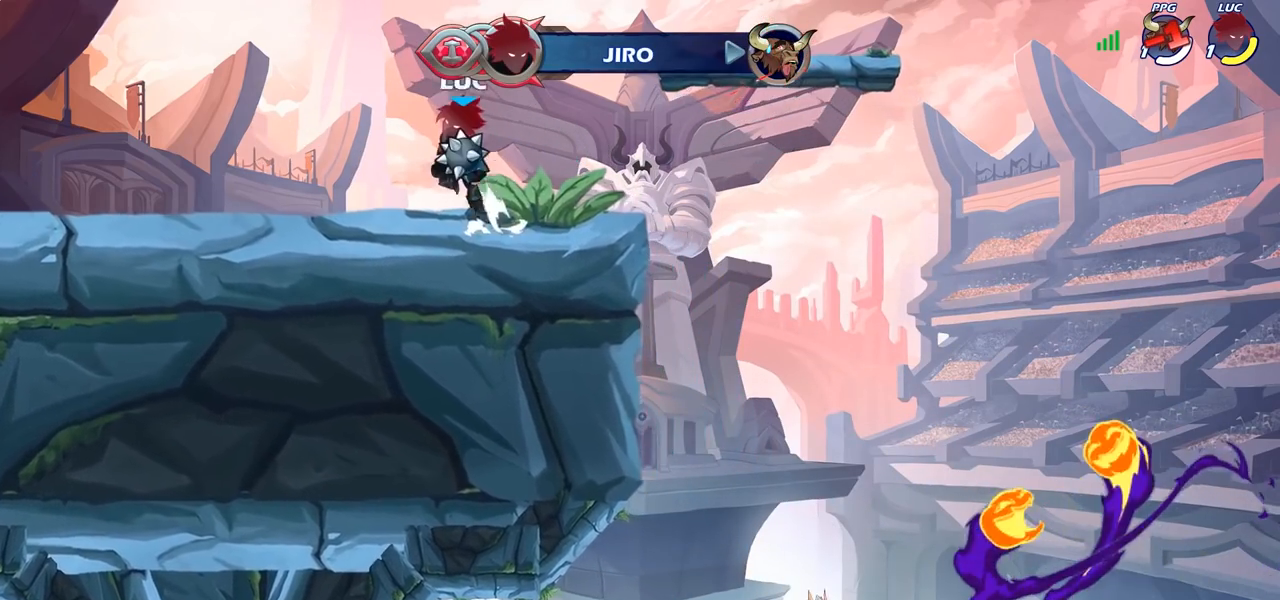
{"buttons": ["CROSS"], "left_stick": "up-left", "right_stick": "center", "events": [[50, "CROSS", "up"], [83, "left_stick", "up-left"], [283, "left_stick", "up-right"], [383, "CROSS", "down"], [467, "left_stick", "up-left"]]}
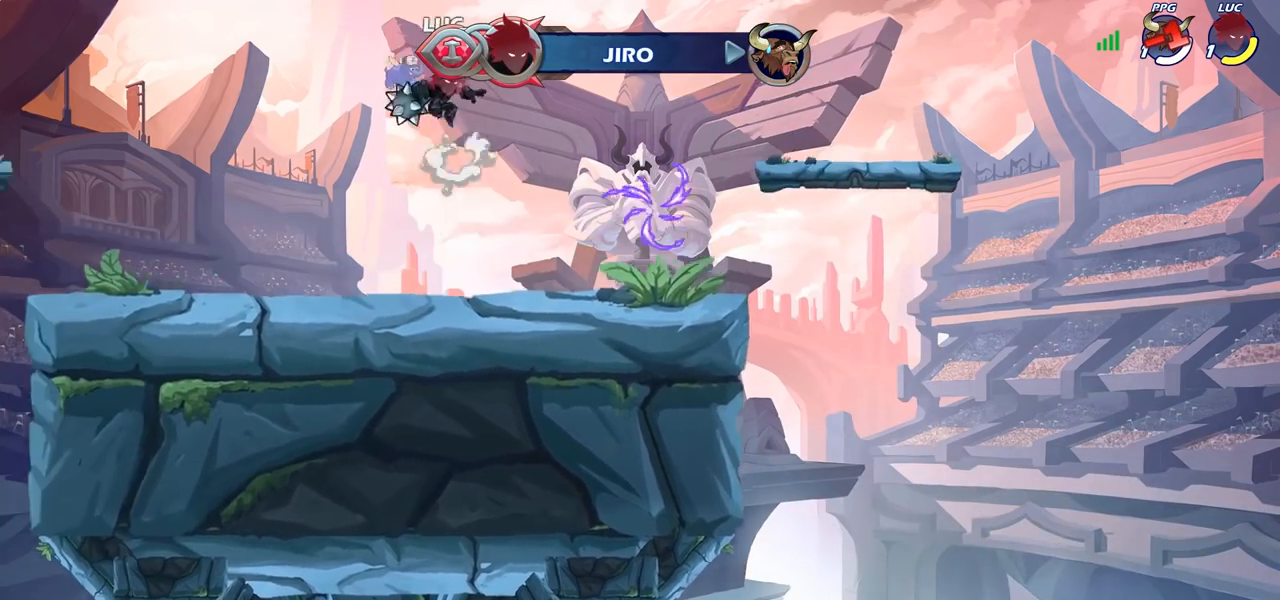
{"buttons": ["CIRCLE"], "left_stick": "right", "right_stick": "center", "events": [[33, "CROSS", "up"], [67, "CIRCLE", "down"], [183, "left_stick", "up-right"], [333, "left_stick", "up-left"], [483, "left_stick", "right"]]}
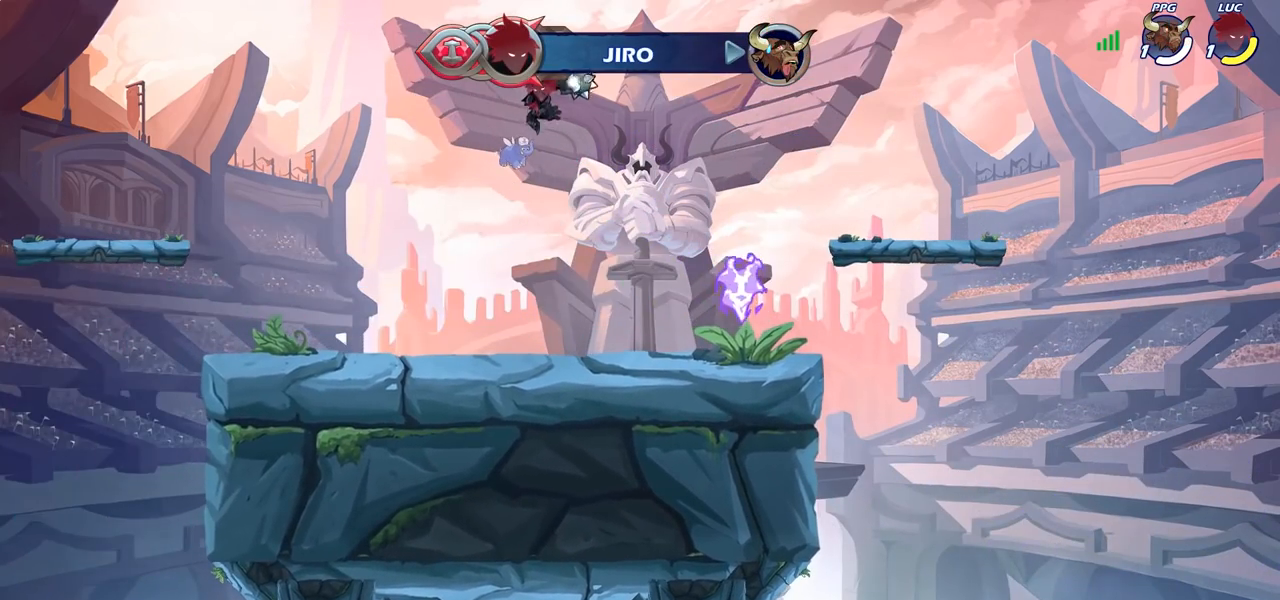
{"buttons": [], "left_stick": "center", "right_stick": "center", "events": [[100, "left_stick", "down-left"], [217, "left_stick", "up-right"], [283, "left_stick", "up"], [400, "CIRCLE", "up"], [483, "left_stick", "center"]]}
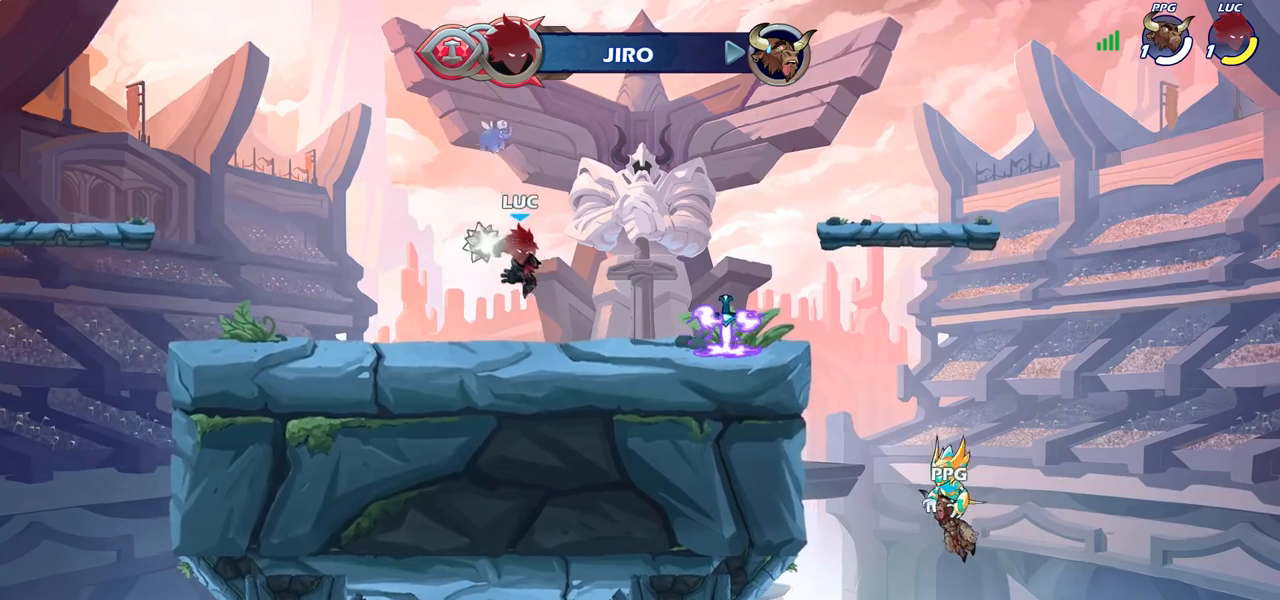
{"buttons": [], "left_stick": "up-right", "right_stick": "center", "events": [[217, "left_stick", "up-right"], [333, "R2", "down"], [500, "R2", "up"]]}
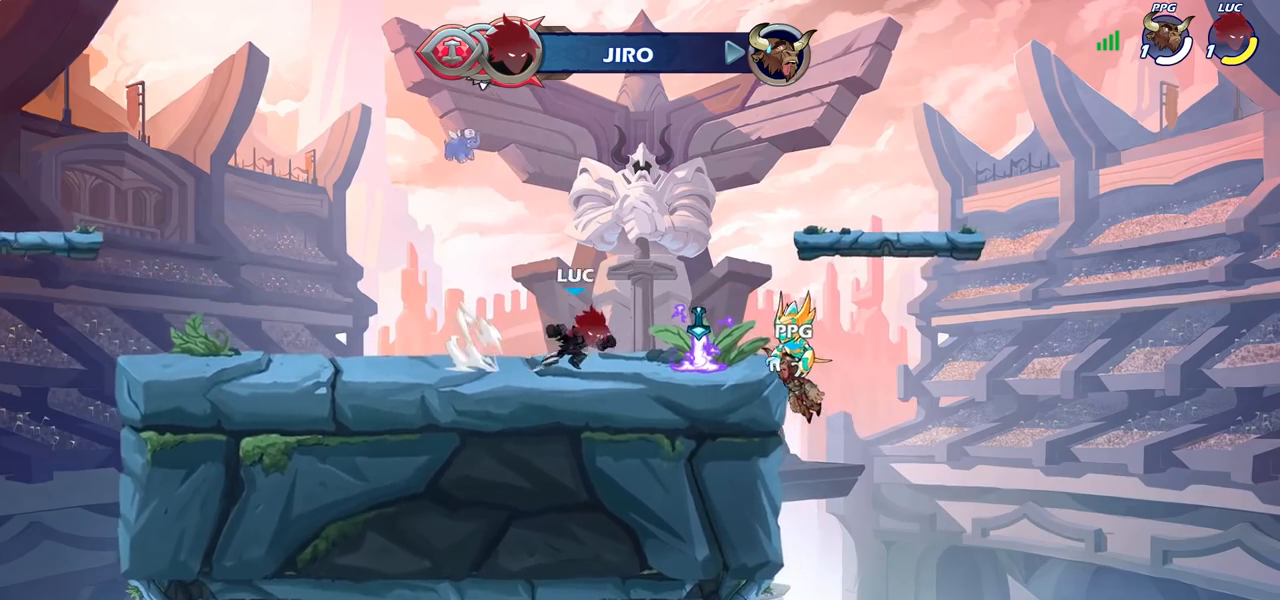
{"buttons": [], "left_stick": "center", "right_stick": "center", "events": [[183, "left_stick", "up-left"], [217, "CROSS", "down"], [250, "left_stick", "left"], [350, "CROSS", "up"], [500, "left_stick", "center"]]}
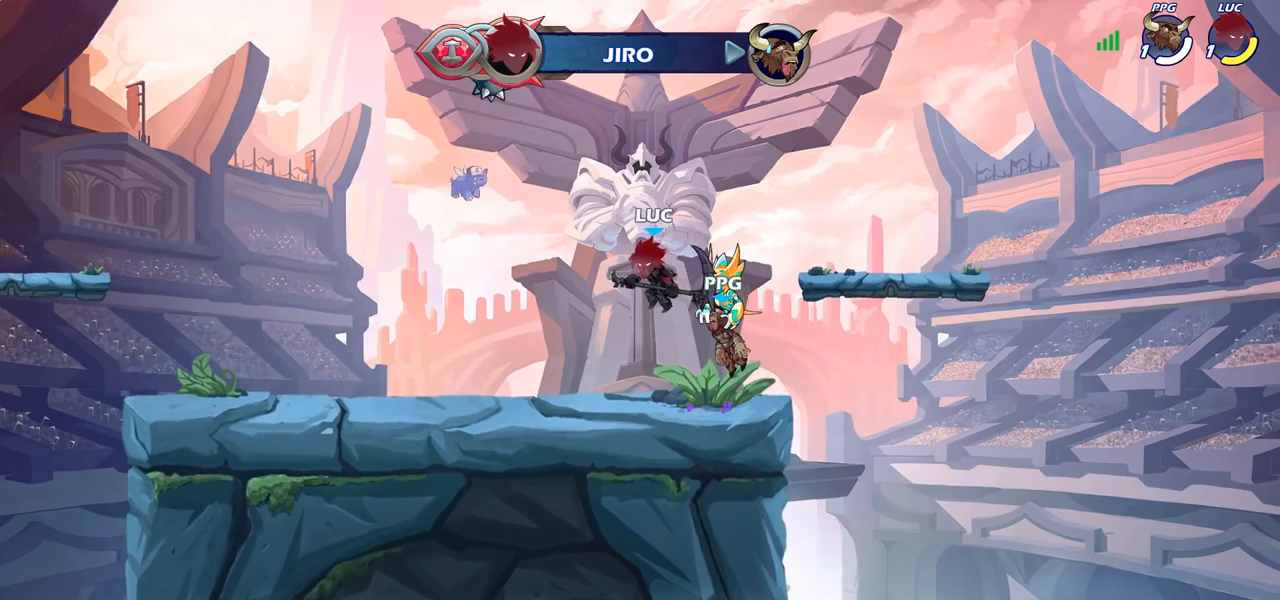
{"buttons": ["CIRCLE", "R2"], "left_stick": "center", "right_stick": "center", "events": [[33, "R2", "down"], [50, "CIRCLE", "down"]]}
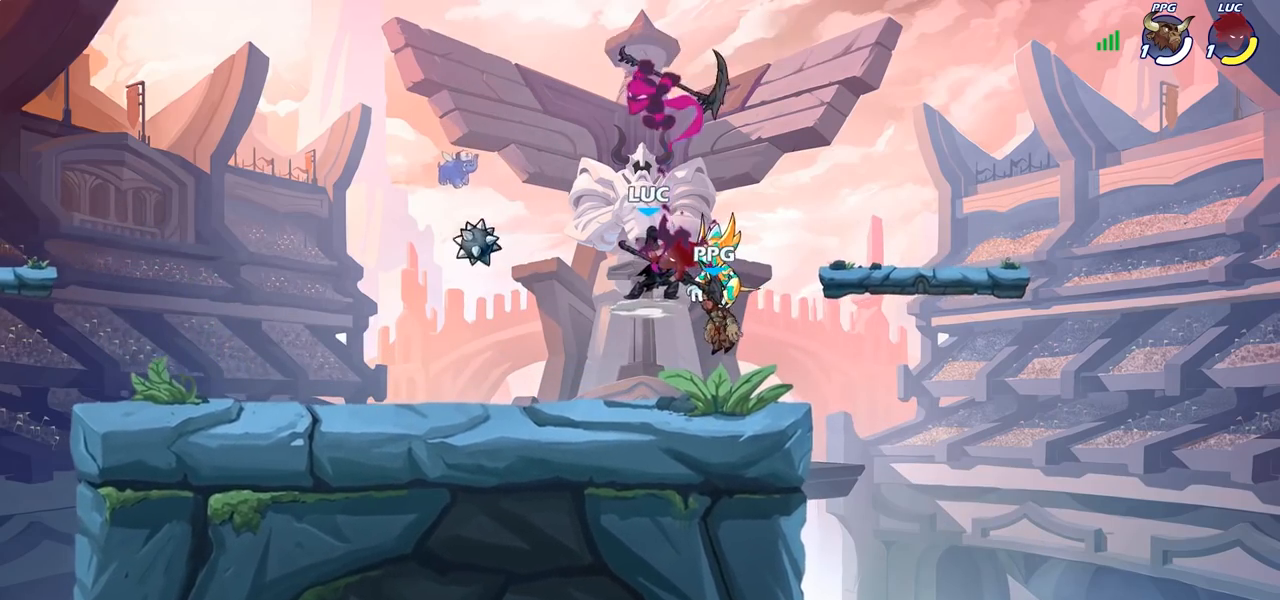
{"buttons": [], "left_stick": "left", "right_stick": "center", "events": [[100, "CIRCLE", "up"], [133, "R2", "up"], [433, "left_stick", "left"]]}